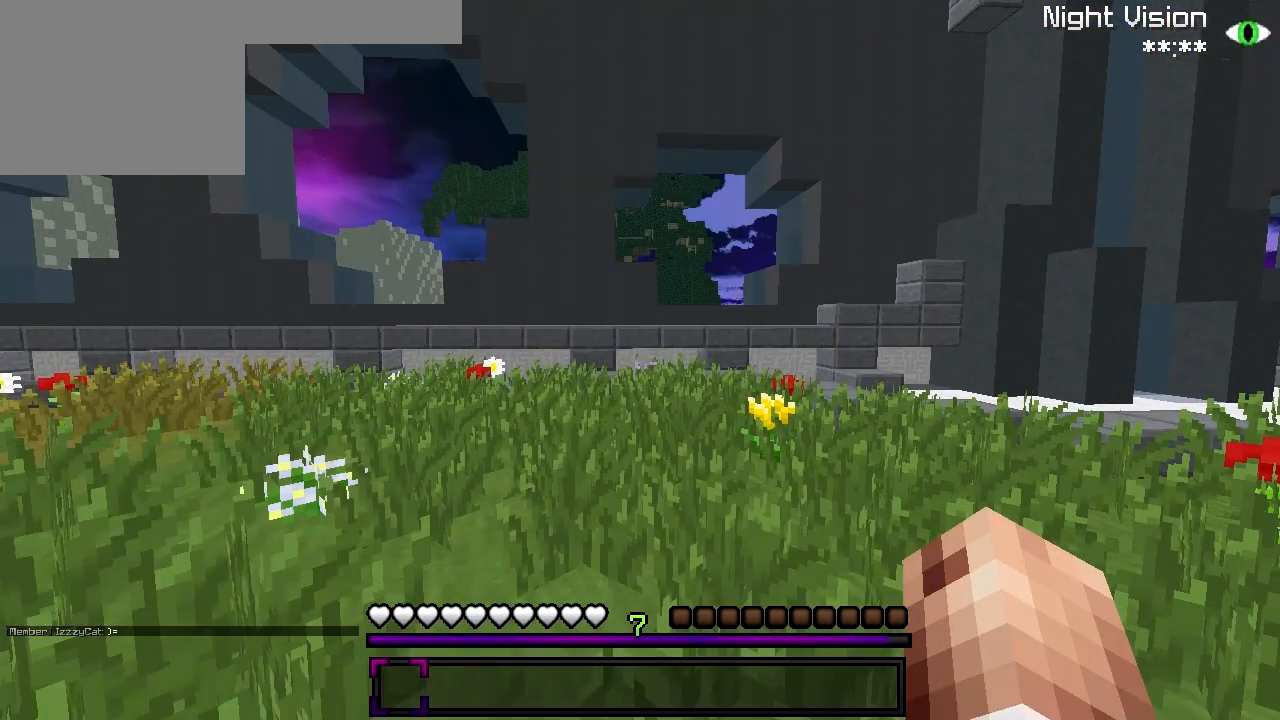
Gameplay with keyboard; each line is a JSON object with the keys held at the frame after it. "events" lists presses ("down") and releases ("up") of "a", "d", "s" and "w" between this image and that frame as [ms after this image, input, new state], when the widget could be followed in between. No other keys are recorded. Mouse input is not recorded.
{"keys": ["w"], "events": [[67, "w", "down"], [317, "d", "down"], [467, "d", "up"]]}
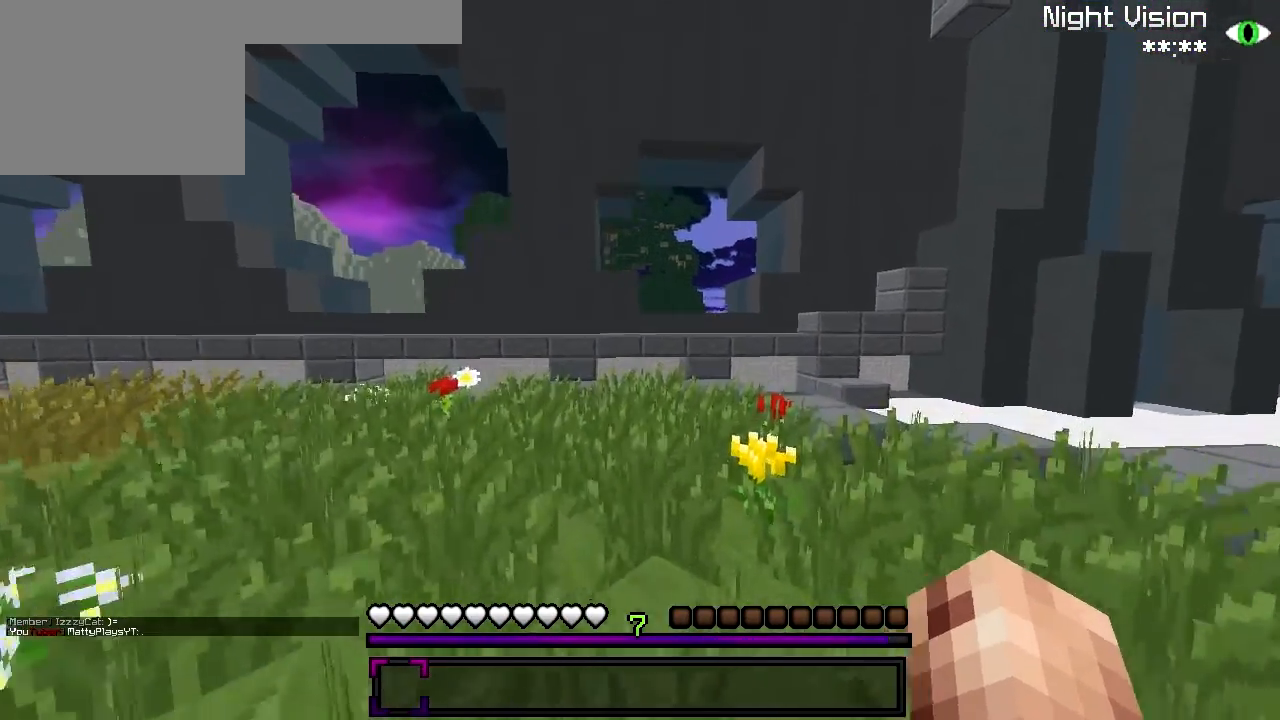
{"keys": ["a"], "events": [[417, "a", "down"], [417, "w", "up"]]}
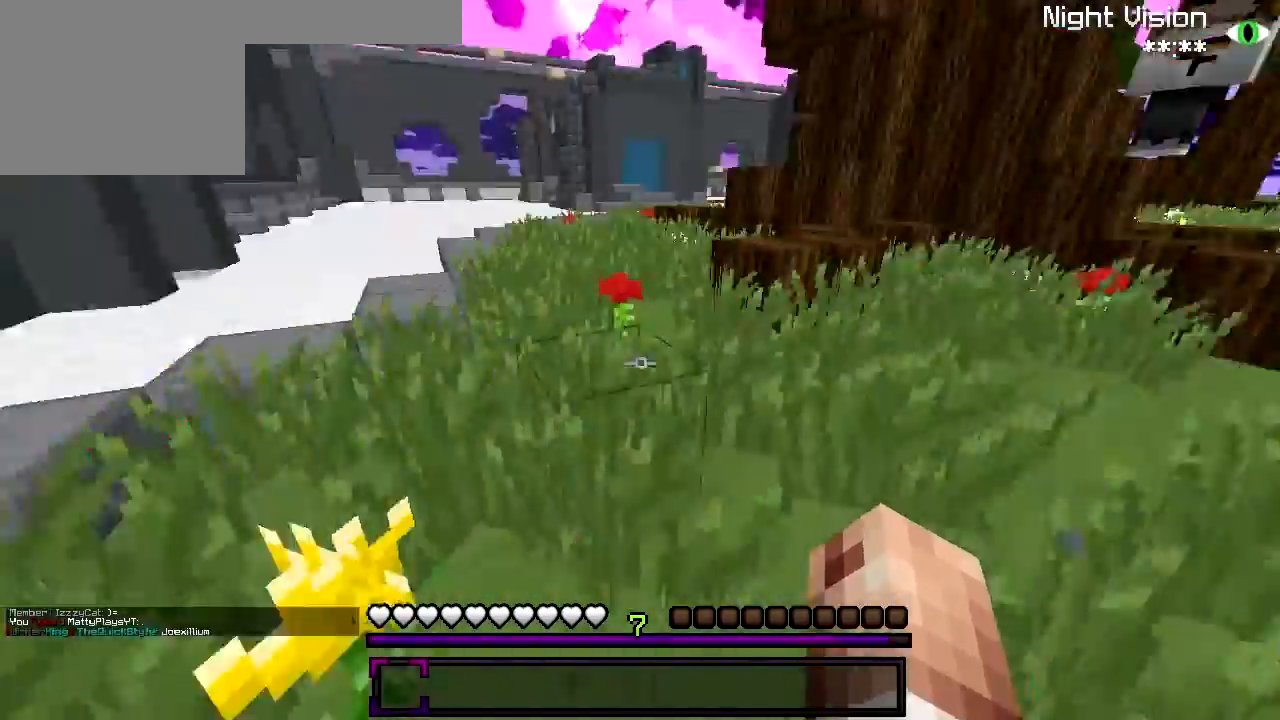
{"keys": [], "events": [[67, "a", "up"]]}
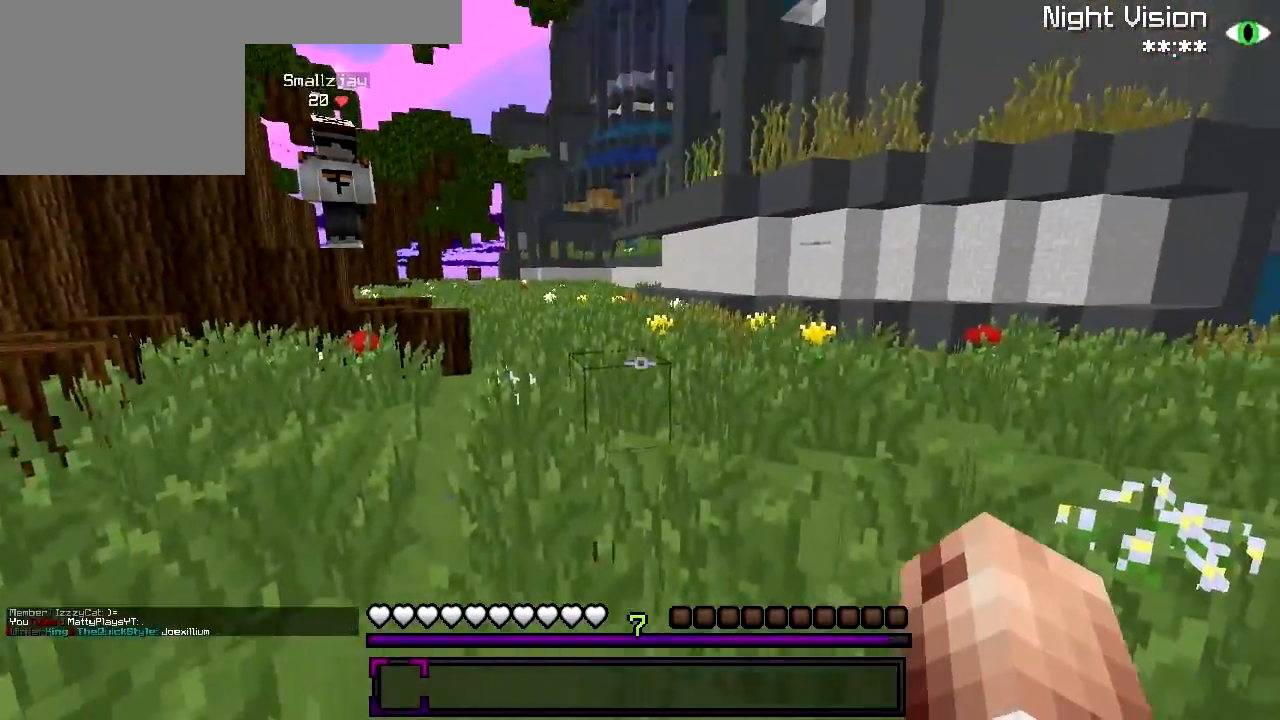
{"keys": ["w"], "events": [[167, "w", "down"]]}
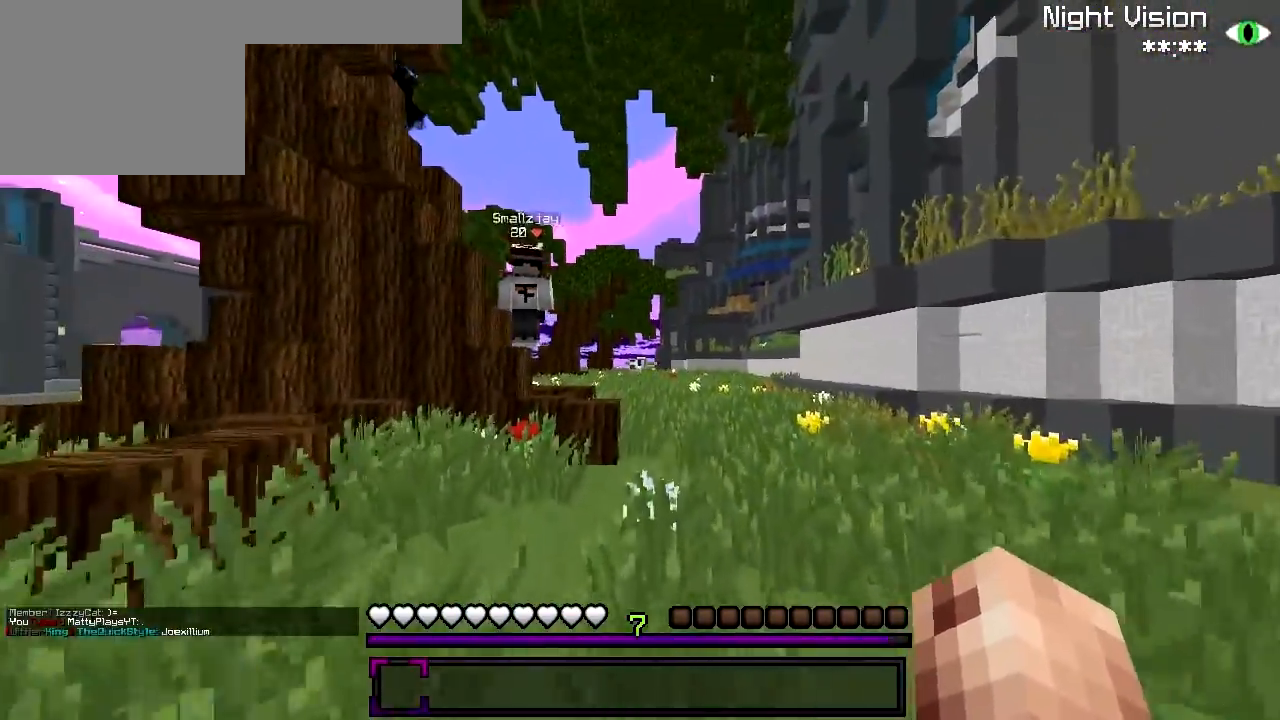
{"keys": ["w"], "events": []}
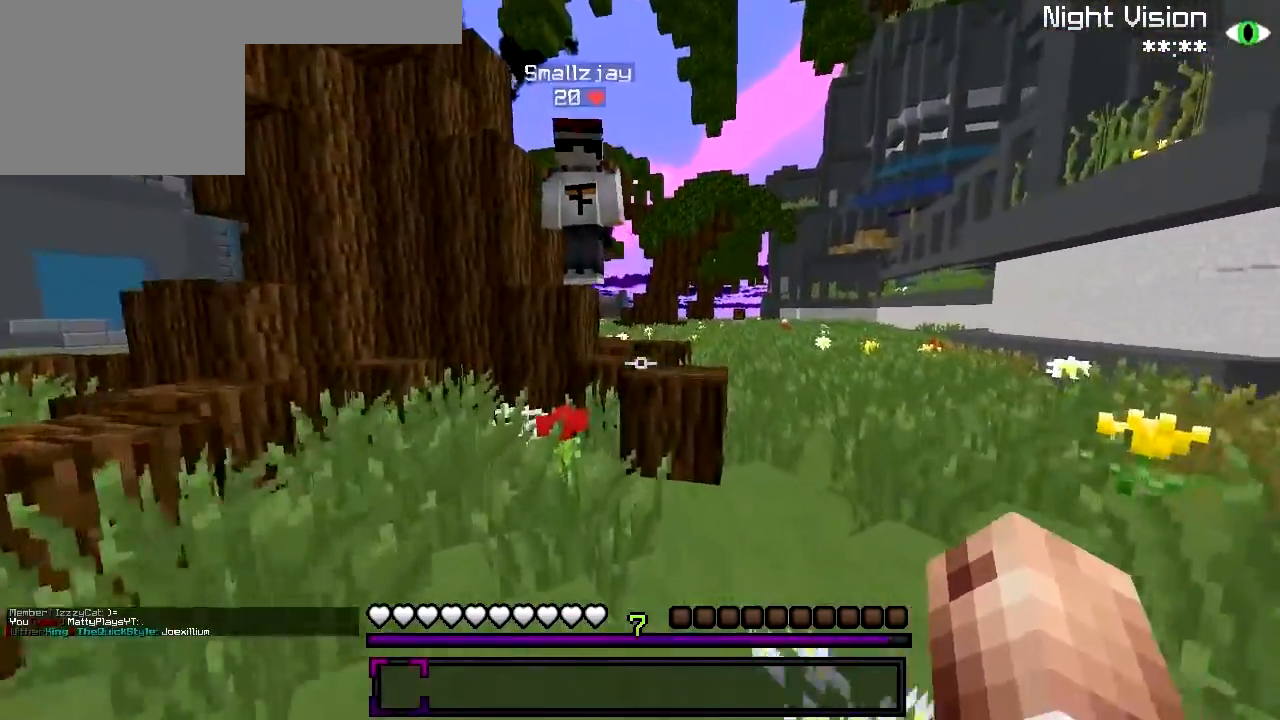
{"keys": ["d", "w"], "events": [[317, "d", "down"]]}
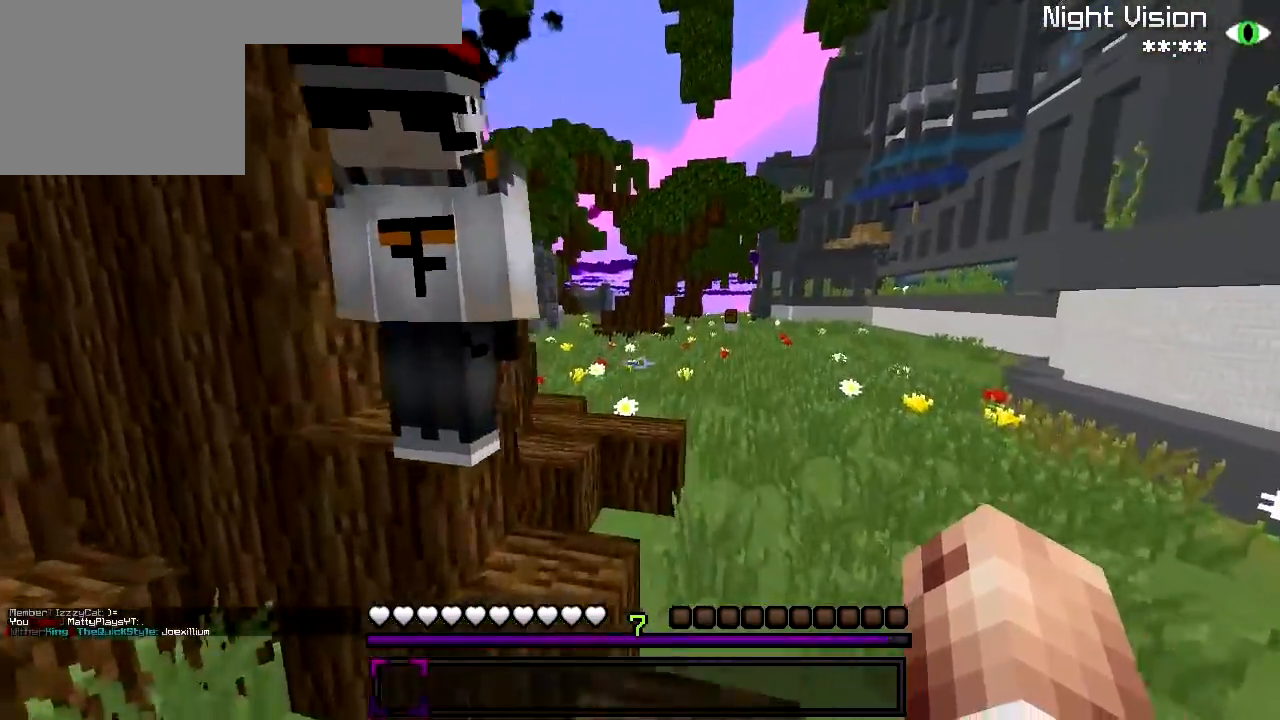
{"keys": ["w"], "events": [[17, "d", "up"]]}
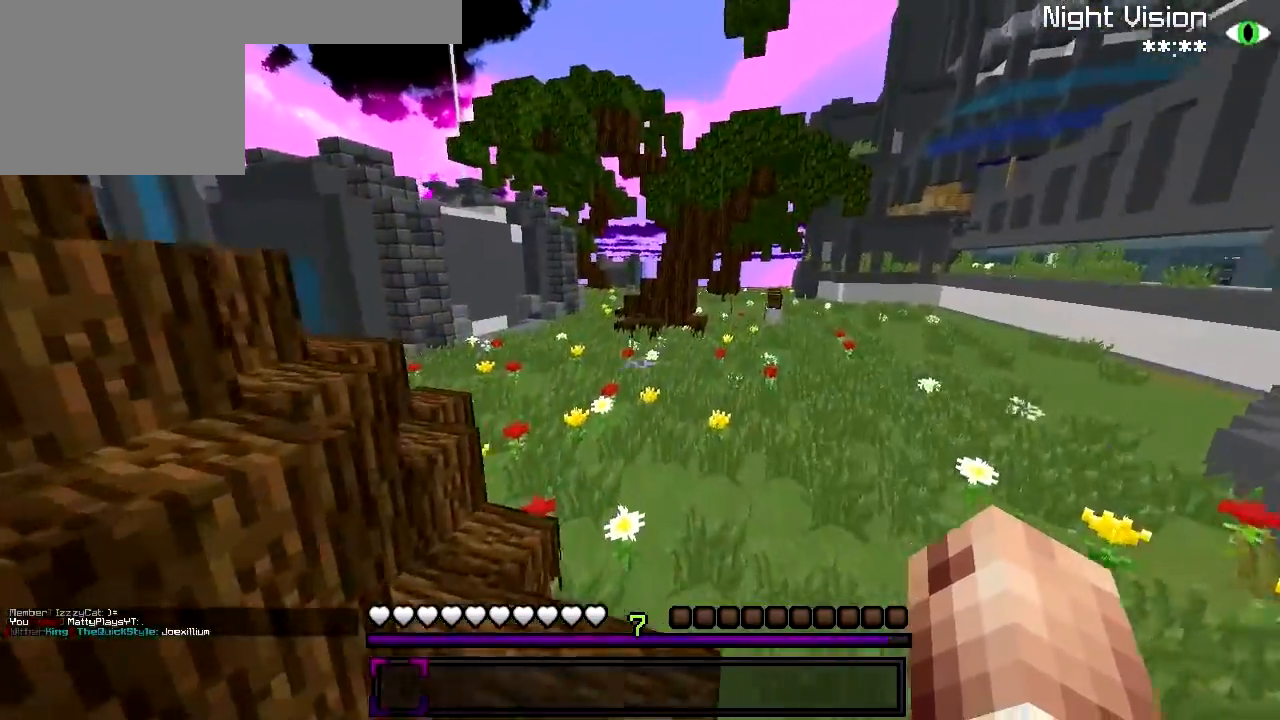
{"keys": ["w"], "events": []}
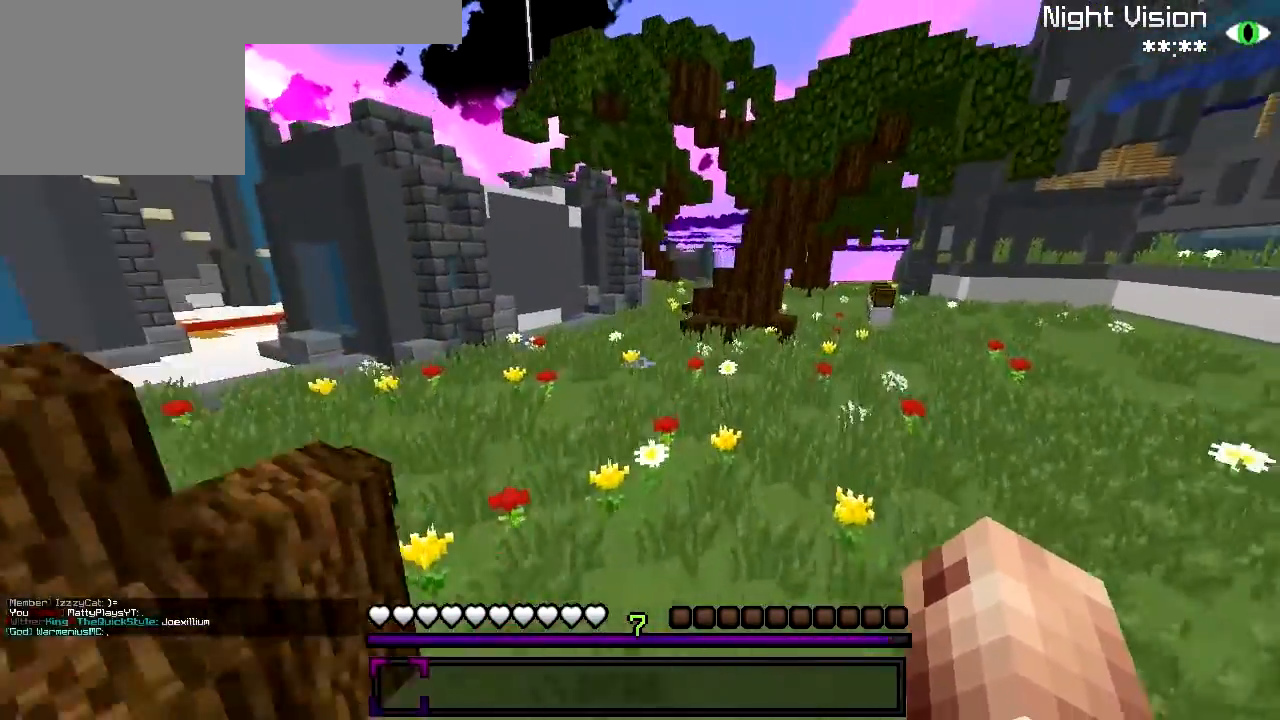
{"keys": ["w"], "events": [[217, "d", "down"], [367, "d", "up"]]}
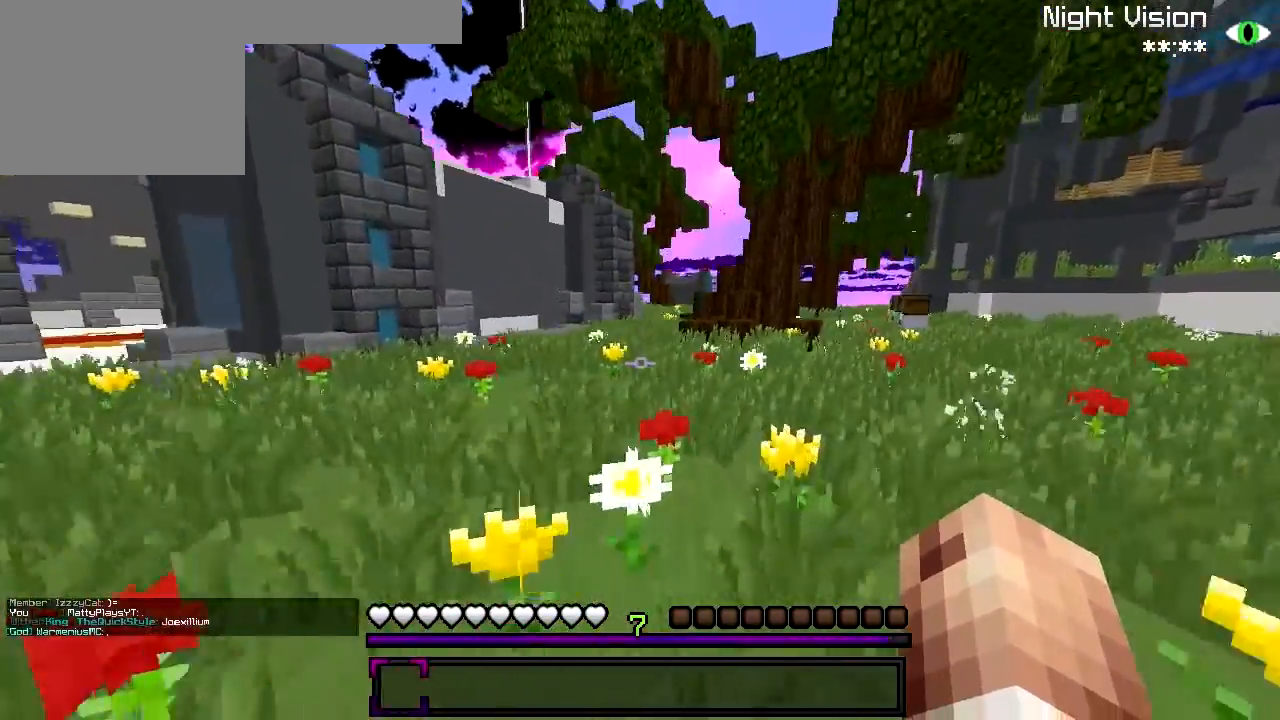
{"keys": ["d", "w"], "events": [[217, "d", "down"]]}
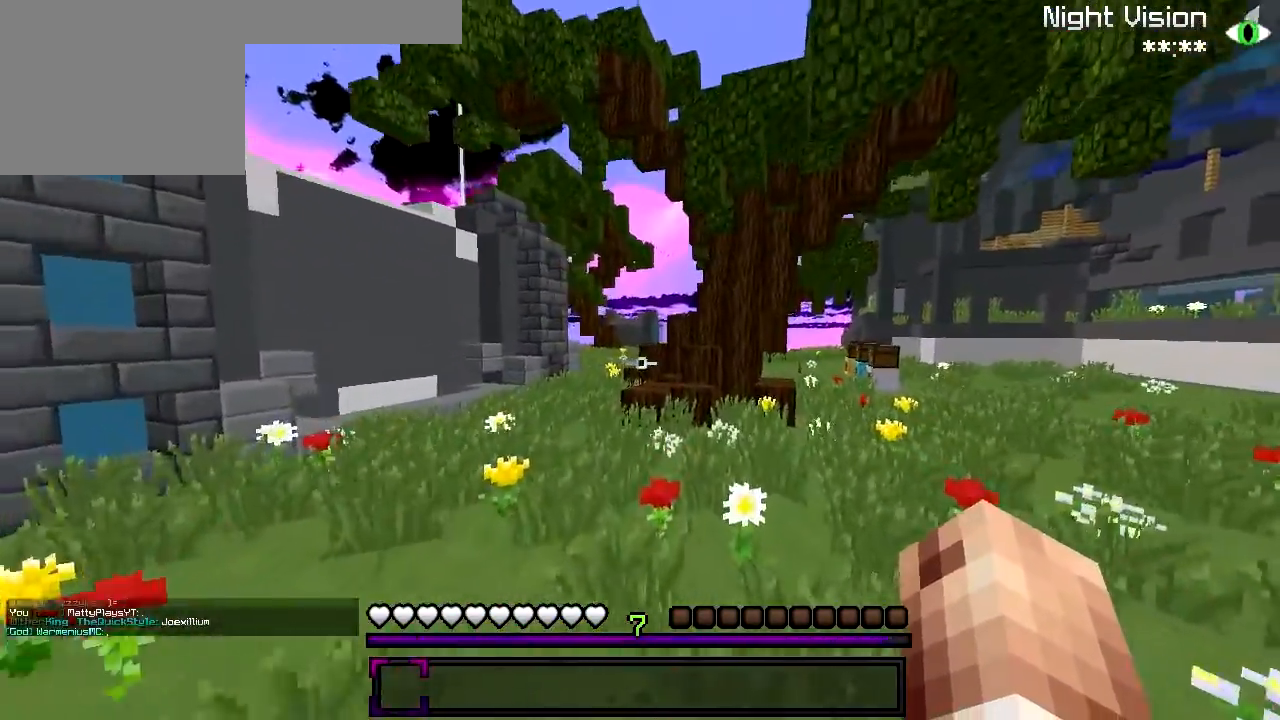
{"keys": ["w"], "events": [[467, "d", "up"]]}
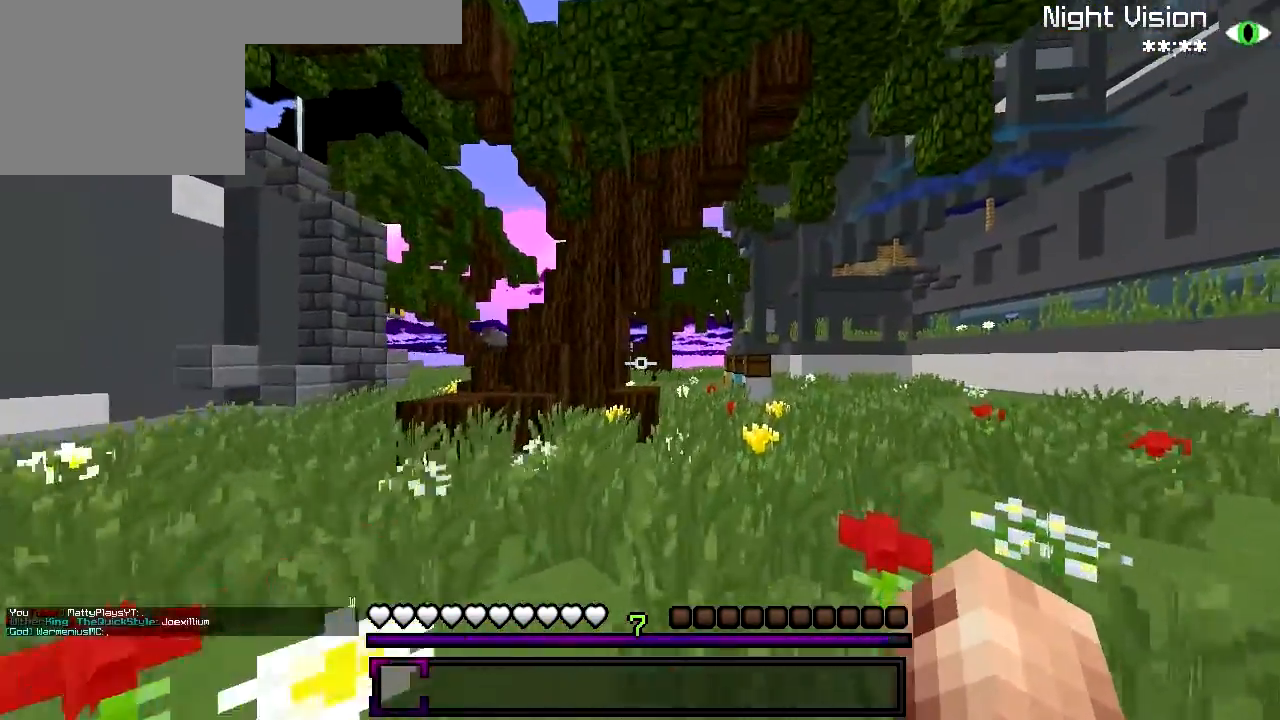
{"keys": [], "events": [[17, "w", "up"]]}
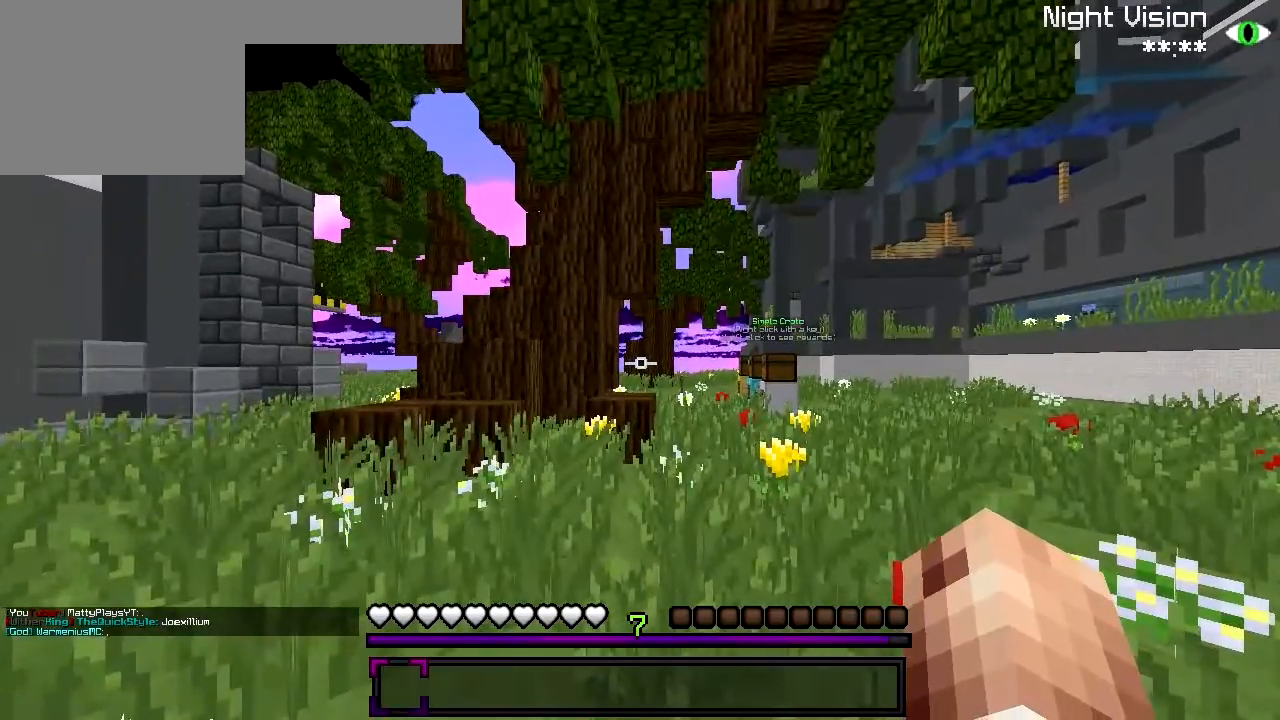
{"keys": [], "events": []}
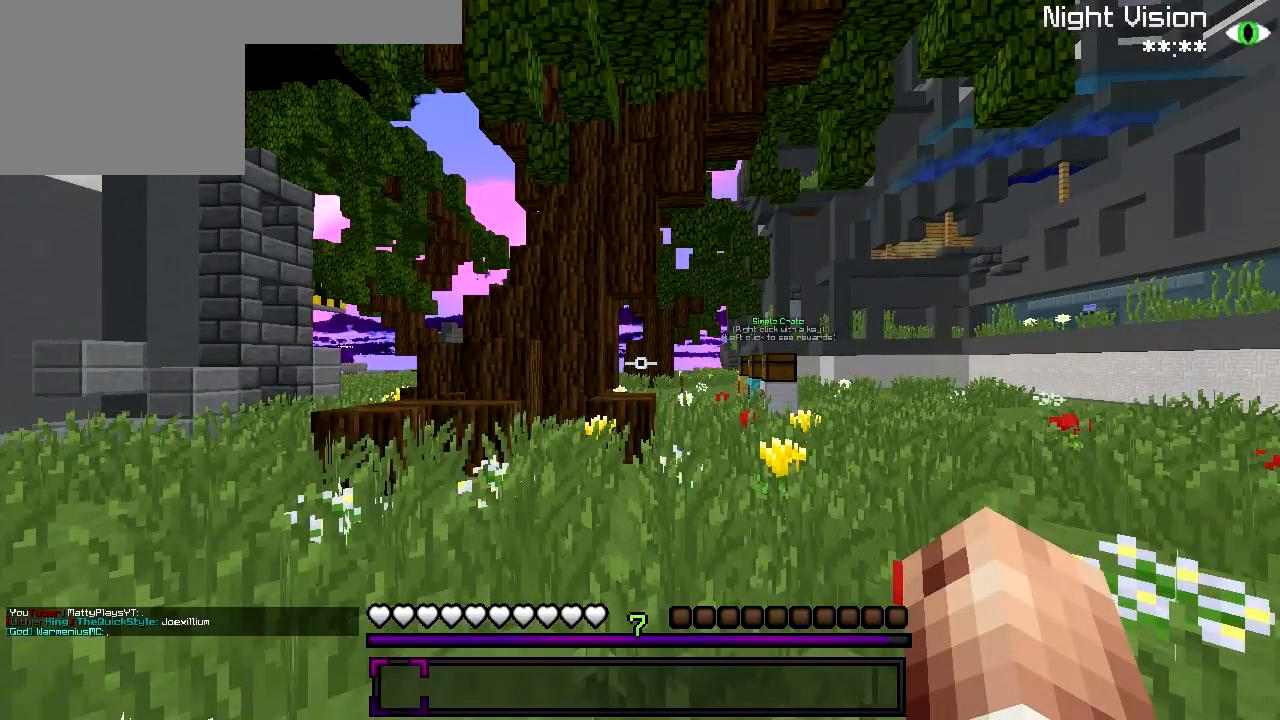
{"keys": [], "events": []}
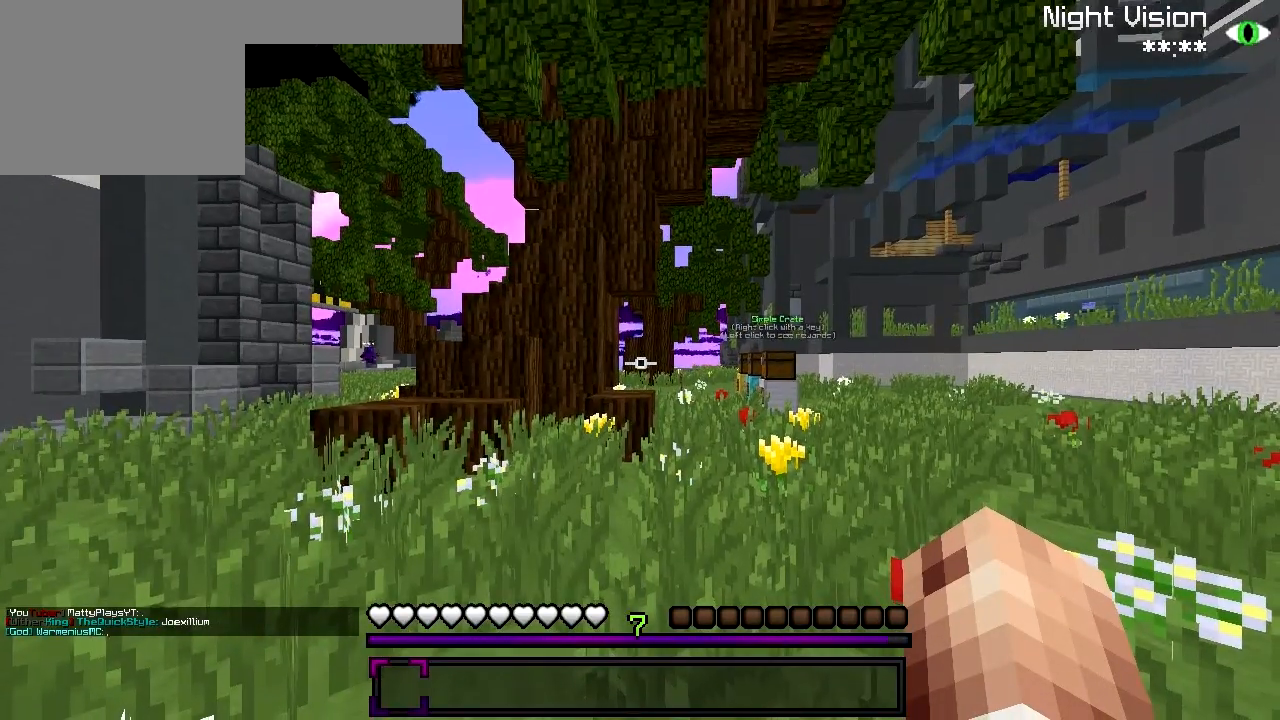
{"keys": [], "events": []}
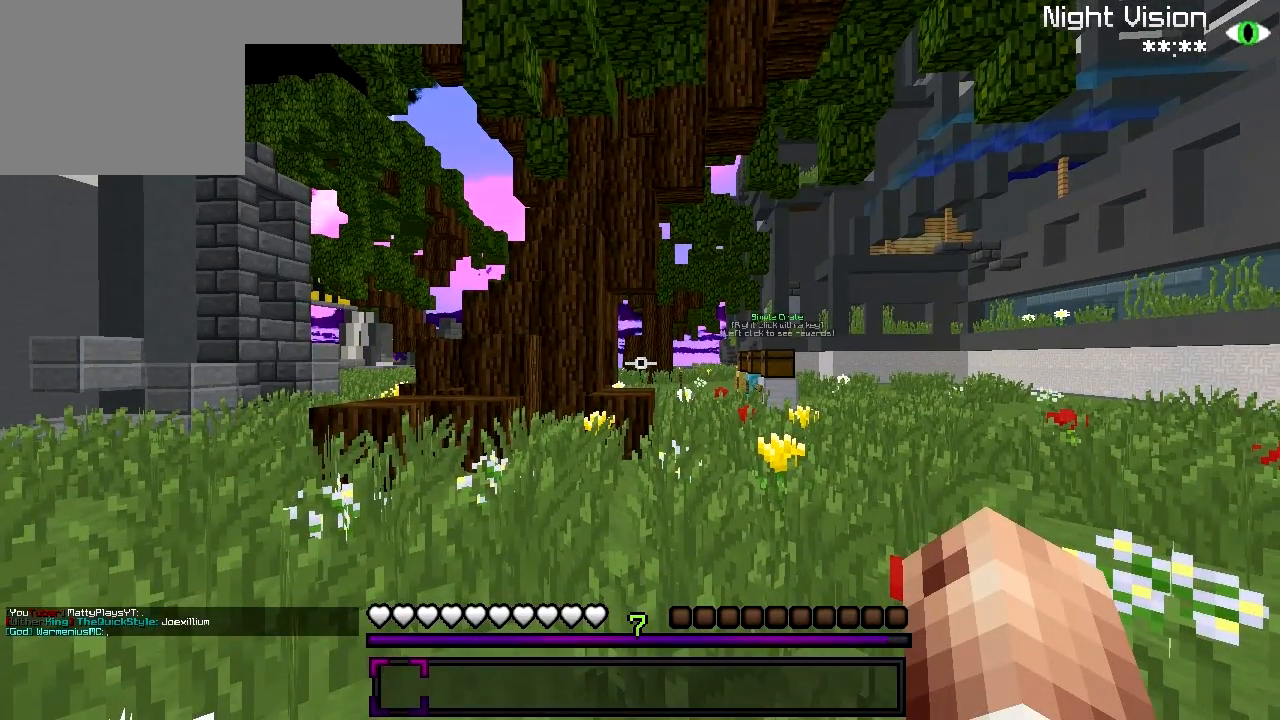
{"keys": [], "events": []}
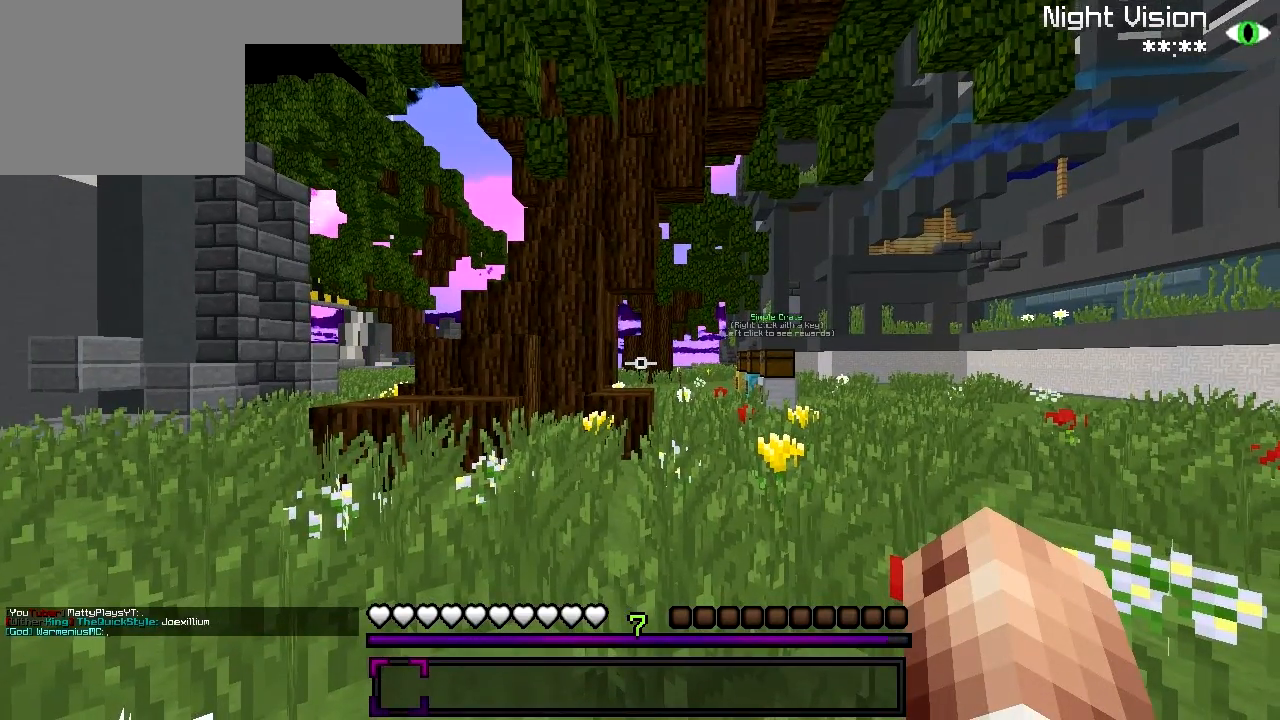
{"keys": ["w"], "events": [[167, "w", "down"]]}
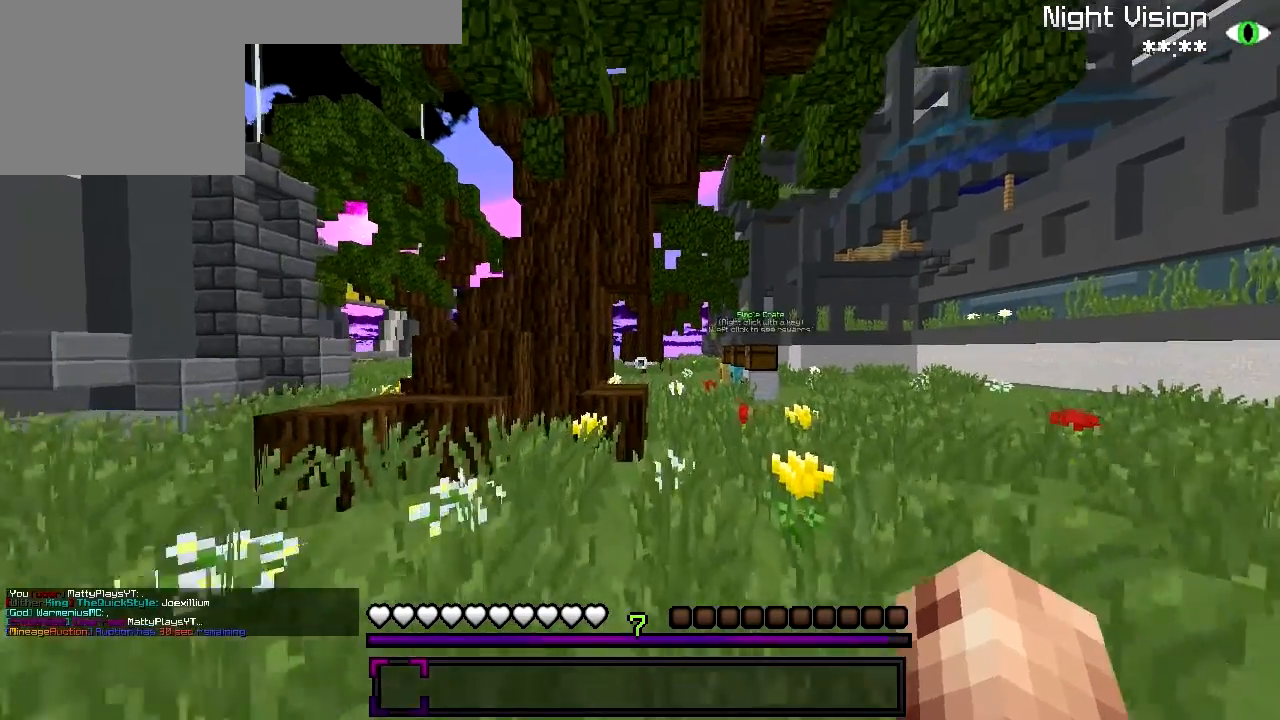
{"keys": ["w"], "events": []}
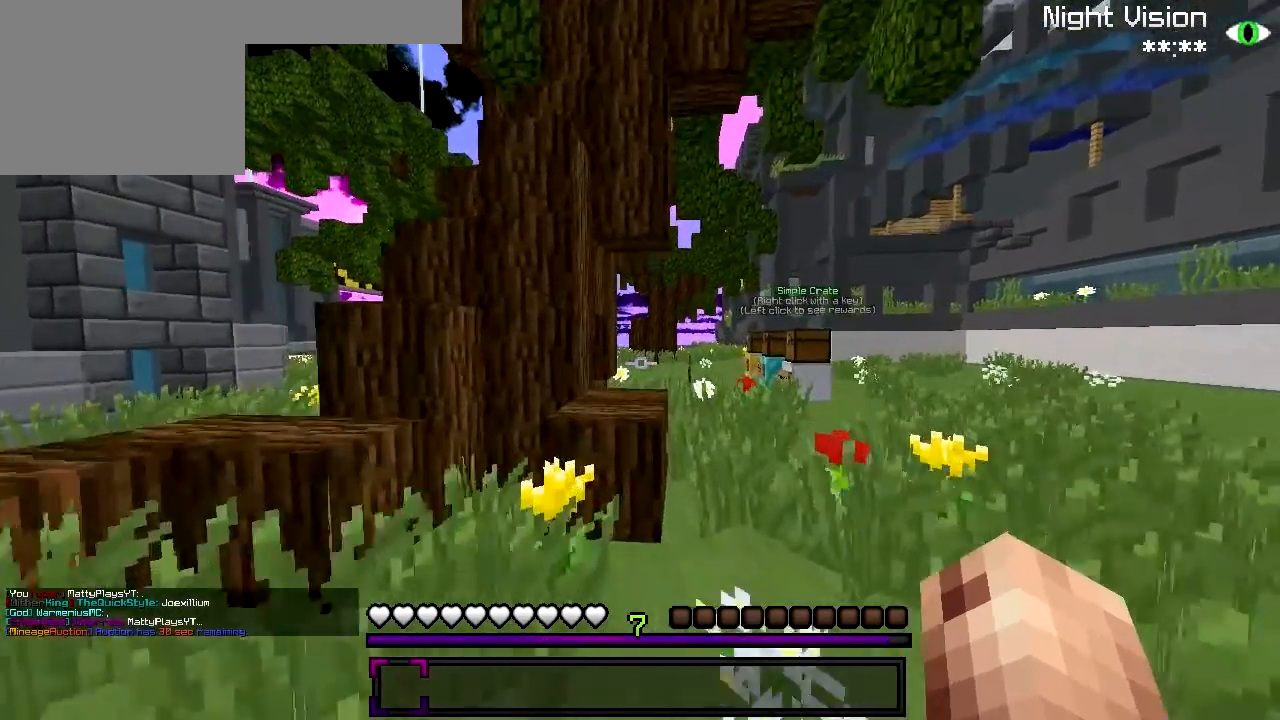
{"keys": ["w"], "events": []}
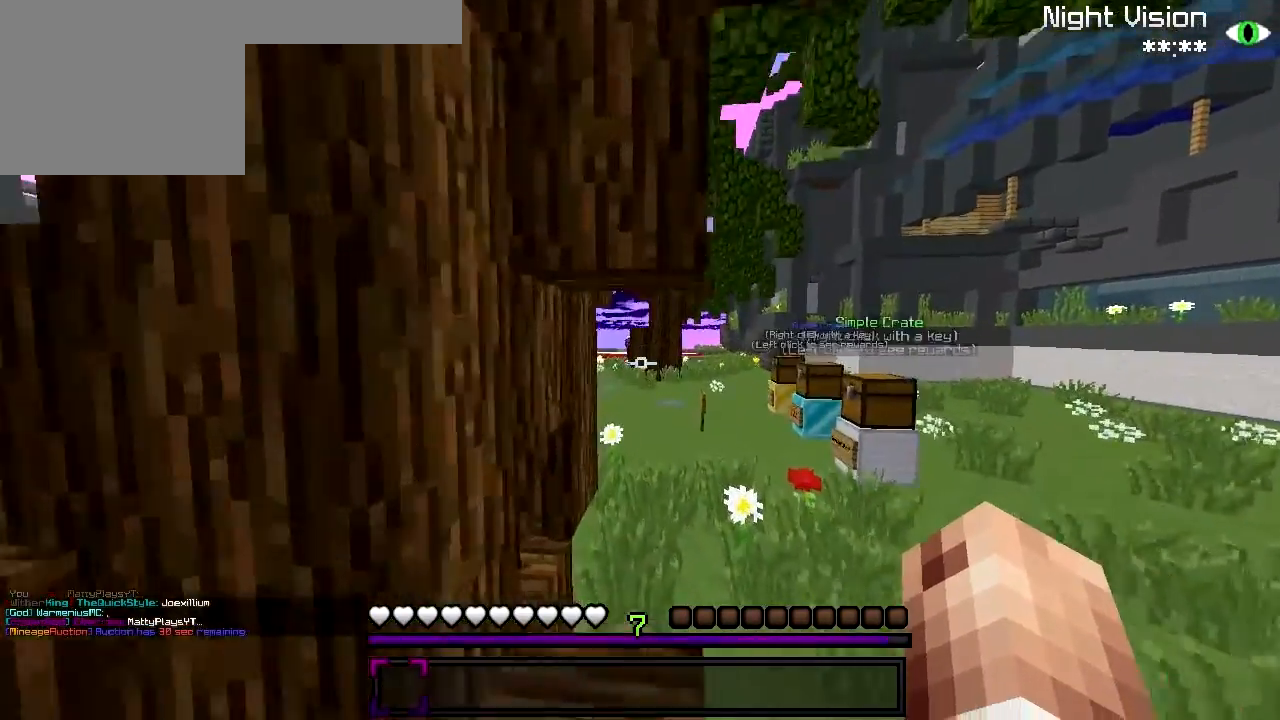
{"keys": ["w"], "events": []}
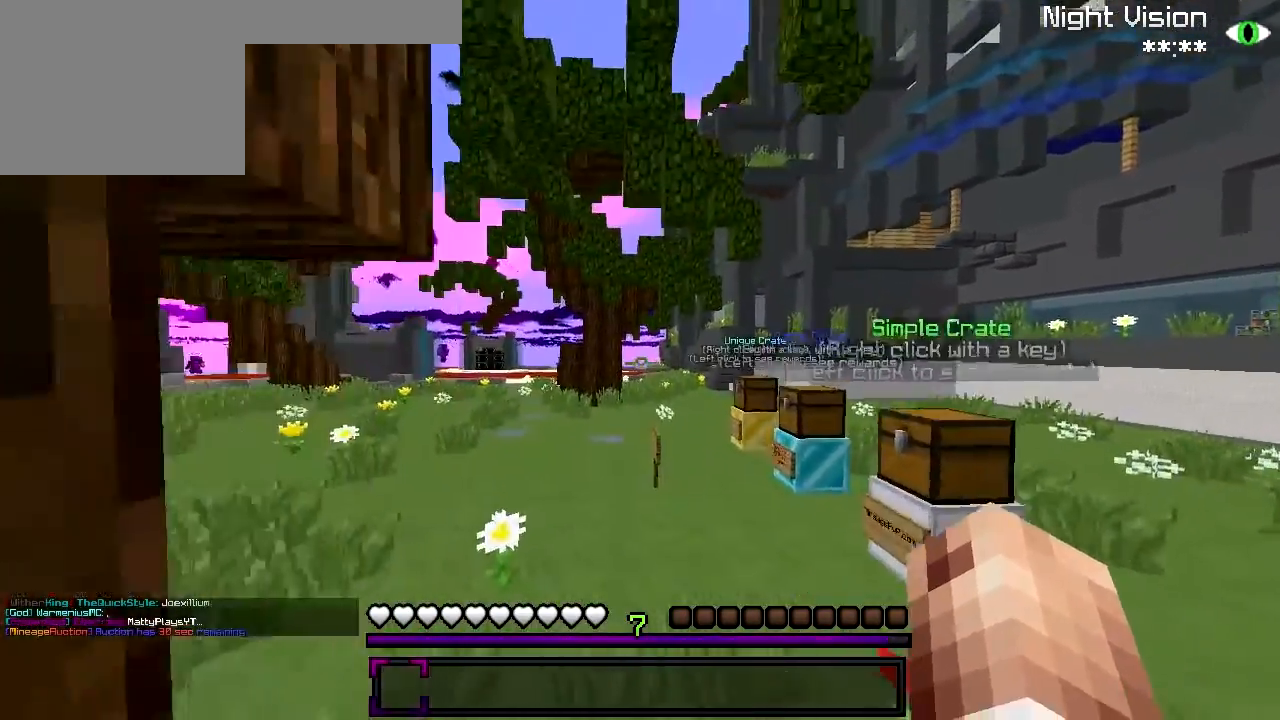
{"keys": ["w"], "events": []}
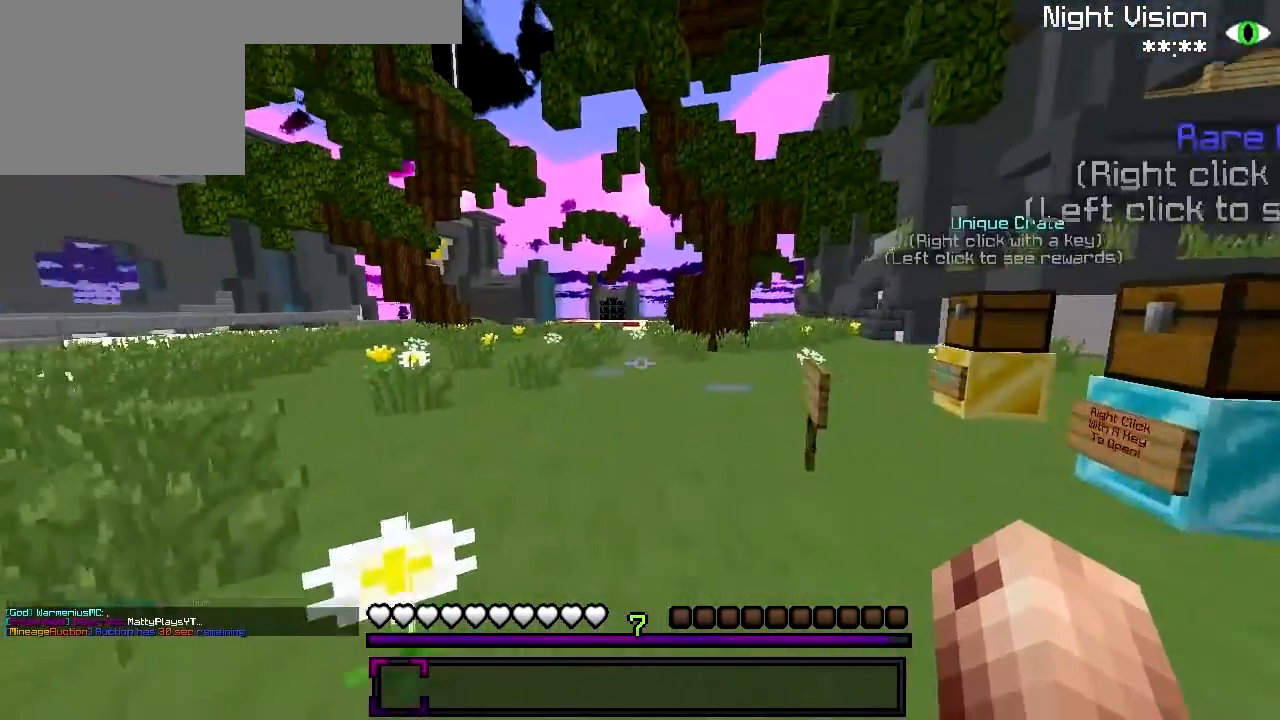
{"keys": [], "events": [[317, "w", "up"]]}
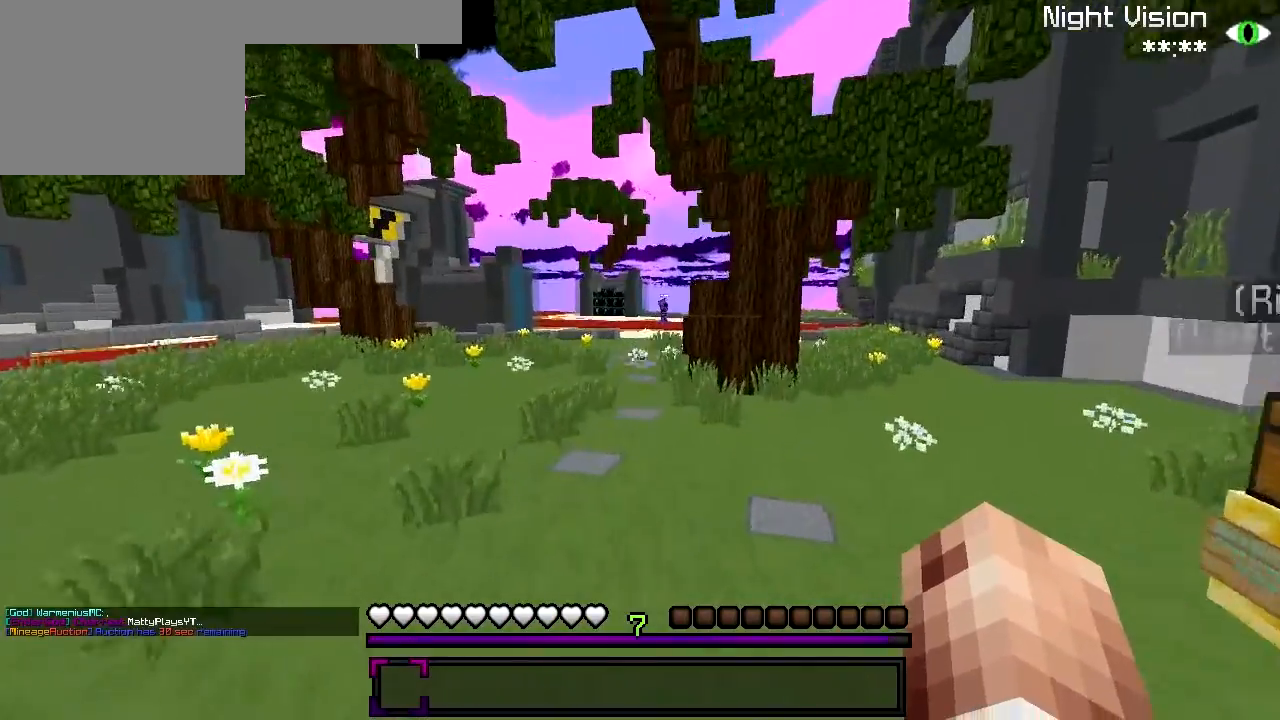
{"keys": [], "events": []}
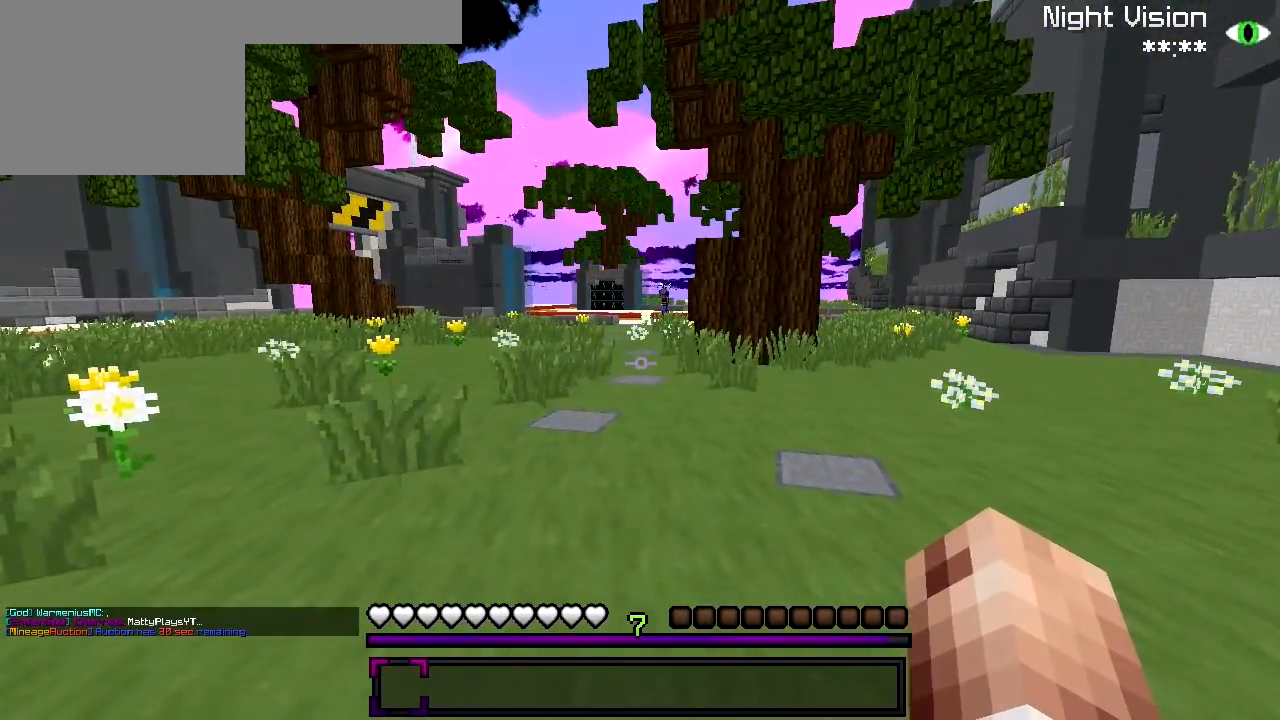
{"keys": [], "events": []}